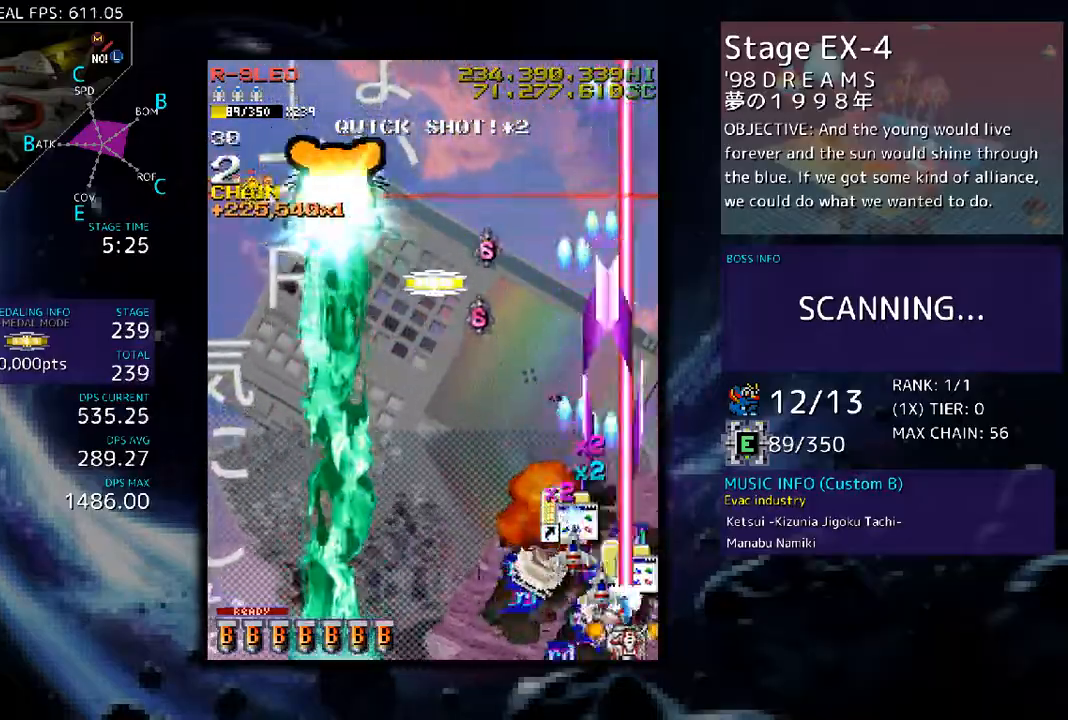
Gameplay with a controller (arcade stick); each line is a JSON object with the inputs held at the frame after it. "events" lists button and stick changes between this image and that frame as [ms after this image, input, new state], when the widget could be followed in between. Not read: L3 R3 other_buttons.
{"buttons": ["DPAD_DOWN"], "events": [[67, "DPAD_RIGHT", "up"], [67, "DPAD_UP", "down"], [101, "DPAD_LEFT", "down"], [201, "DPAD_UP", "up"], [302, "DPAD_LEFT", "up"], [335, "DPAD_RIGHT", "down"], [436, "DPAD_DOWN", "down"], [503, "DPAD_RIGHT", "up"]]}
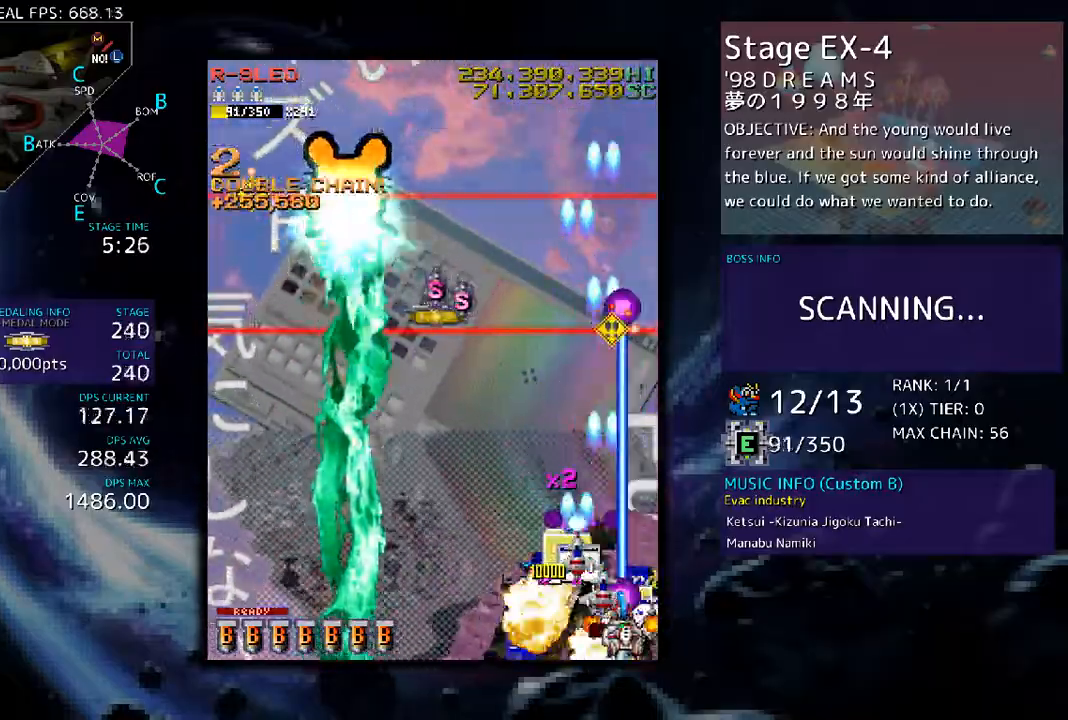
{"buttons": ["DPAD_LEFT"], "events": [[33, "DPAD_LEFT", "down"], [201, "DPAD_DOWN", "up"], [234, "DPAD_LEFT", "up"], [267, "DPAD_DOWN", "down"], [267, "DPAD_RIGHT", "down"], [401, "DPAD_RIGHT", "up"], [435, "DPAD_DOWN", "up"], [435, "DPAD_LEFT", "down"]]}
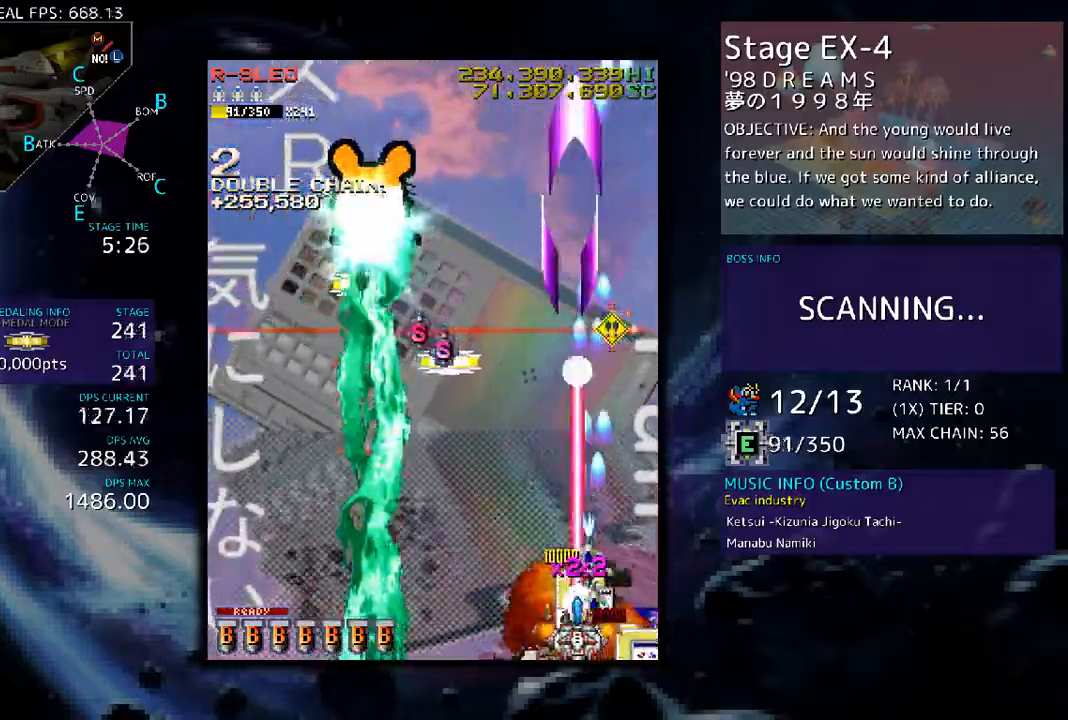
{"buttons": ["DPAD_LEFT"], "events": [[234, "DPAD_LEFT", "up"], [469, "DPAD_LEFT", "down"]]}
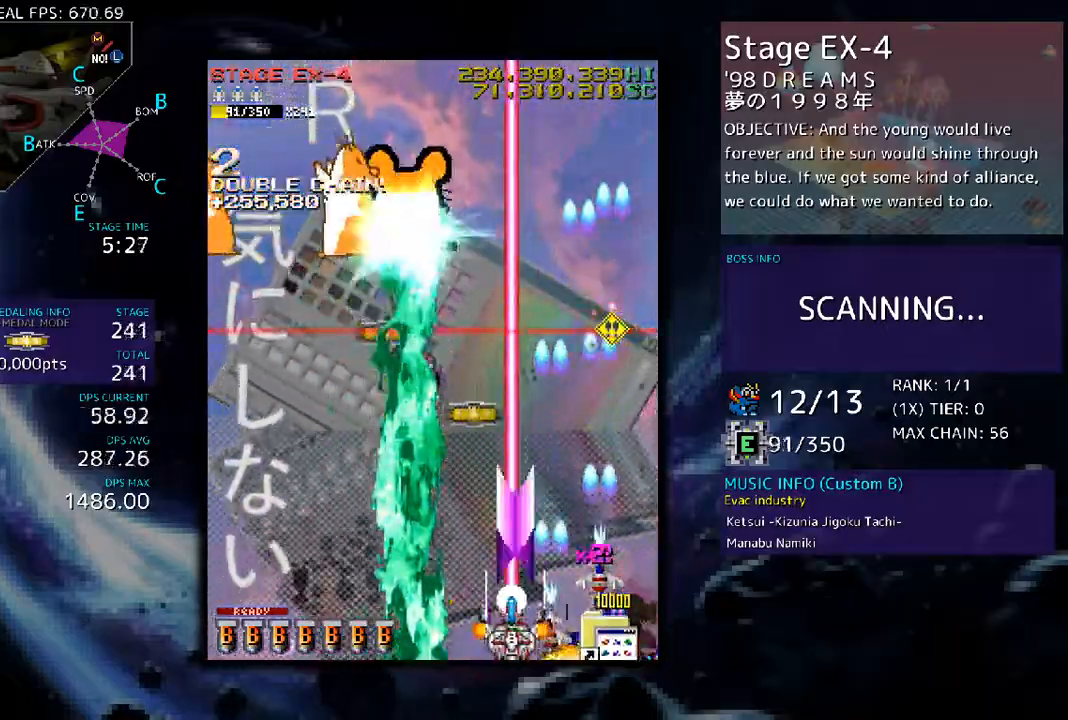
{"buttons": [], "events": [[100, "DPAD_LEFT", "up"]]}
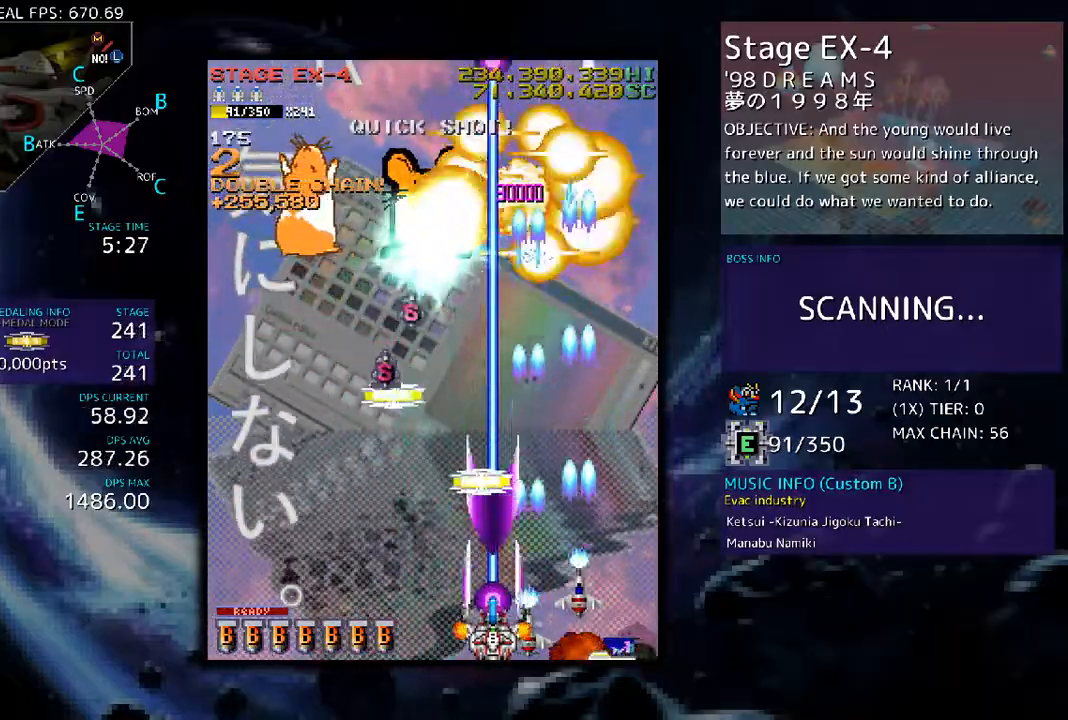
{"buttons": ["DPAD_UP"], "events": [[134, "DPAD_UP", "down"], [301, "DPAD_LEFT", "down"], [468, "DPAD_LEFT", "up"]]}
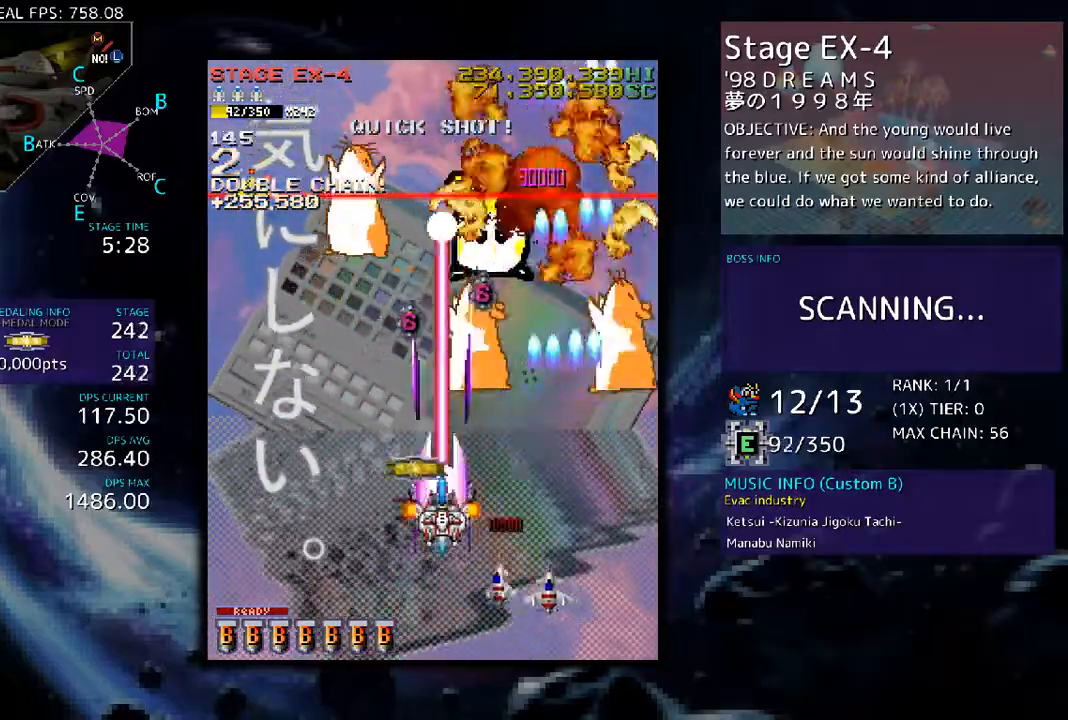
{"buttons": [], "events": [[33, "DPAD_RIGHT", "down"], [100, "DPAD_UP", "up"], [134, "DPAD_DOWN", "down"], [368, "DPAD_DOWN", "up"], [469, "DPAD_RIGHT", "up"]]}
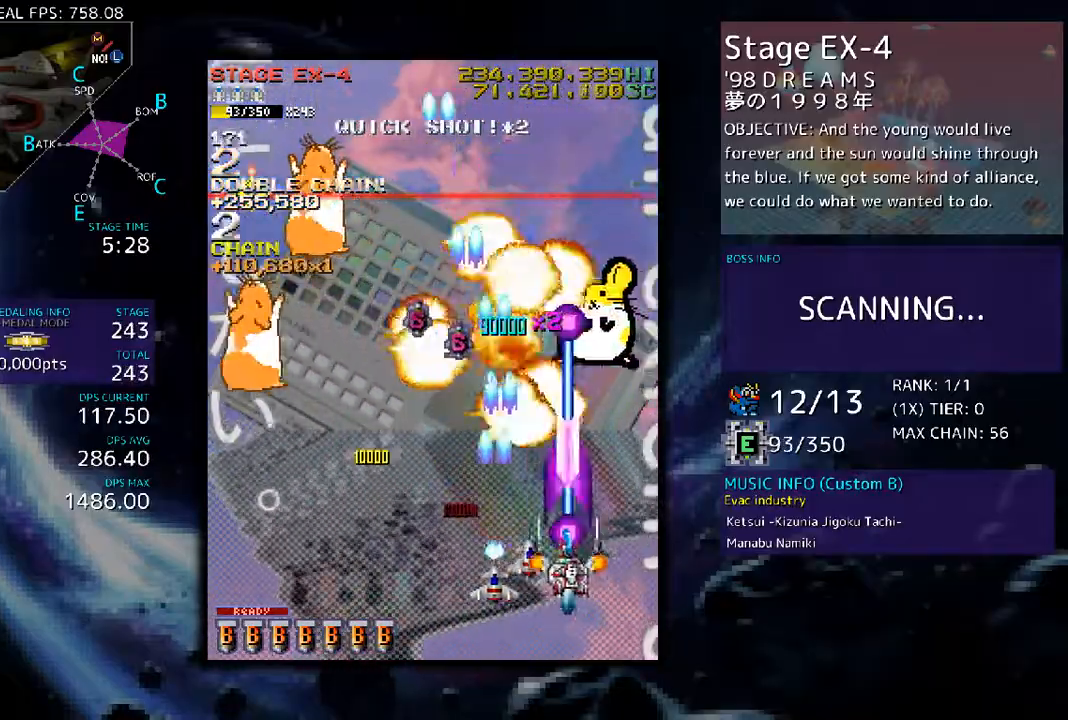
{"buttons": ["DPAD_LEFT"], "events": [[34, "DPAD_RIGHT", "down"], [67, "DPAD_DOWN", "down"], [167, "DPAD_RIGHT", "up"], [234, "DPAD_RIGHT", "down"], [335, "DPAD_RIGHT", "up"], [368, "DPAD_DOWN", "up"], [402, "DPAD_LEFT", "down"]]}
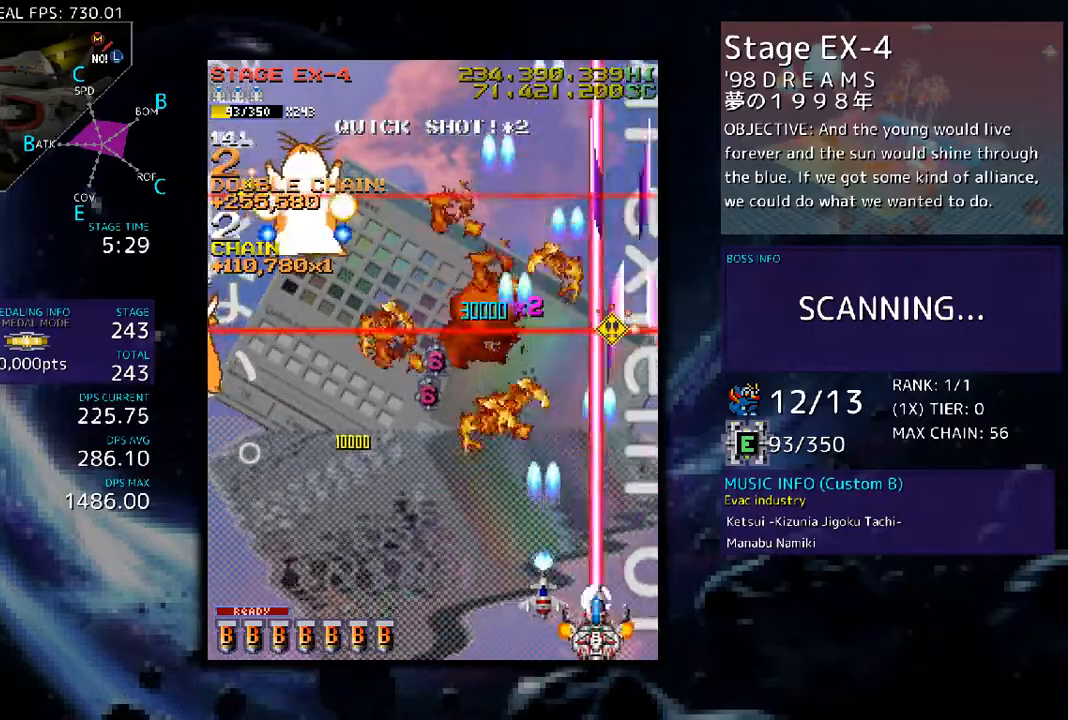
{"buttons": ["DPAD_LEFT"], "events": [[201, "DPAD_UP", "down"], [469, "DPAD_UP", "up"]]}
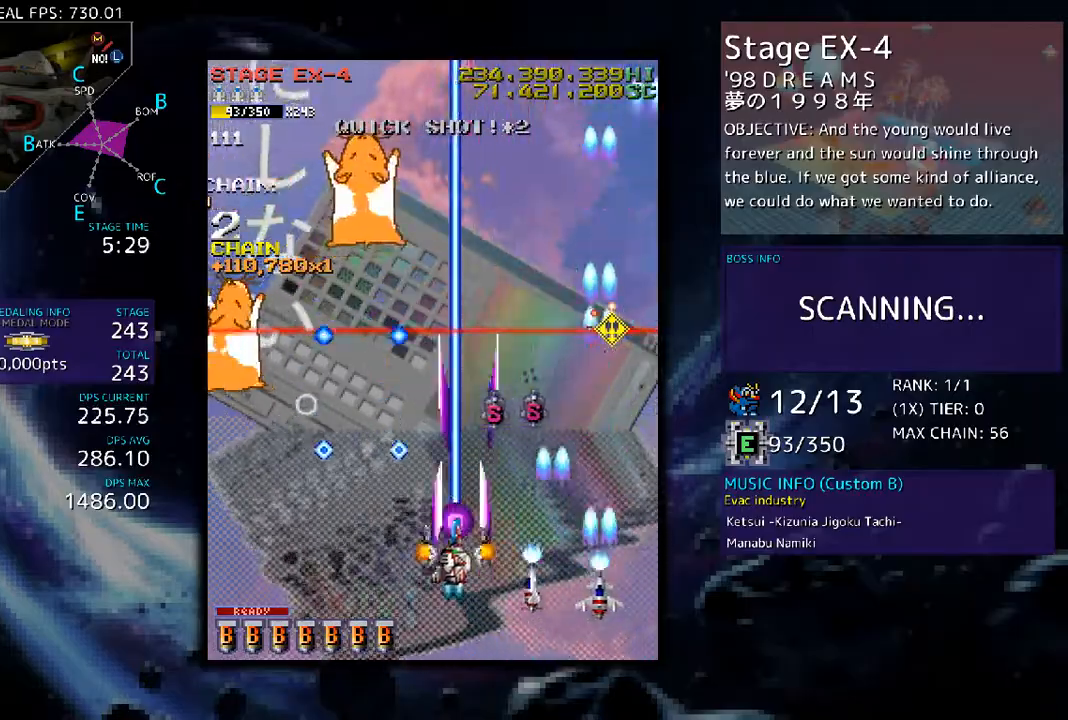
{"buttons": ["DPAD_UP", "DPAD_LEFT"], "events": [[67, "DPAD_DOWN", "down"], [101, "DPAD_LEFT", "up"], [201, "DPAD_RIGHT", "down"], [268, "DPAD_DOWN", "up"], [369, "DPAD_UP", "down"], [402, "DPAD_RIGHT", "up"], [436, "DPAD_LEFT", "down"]]}
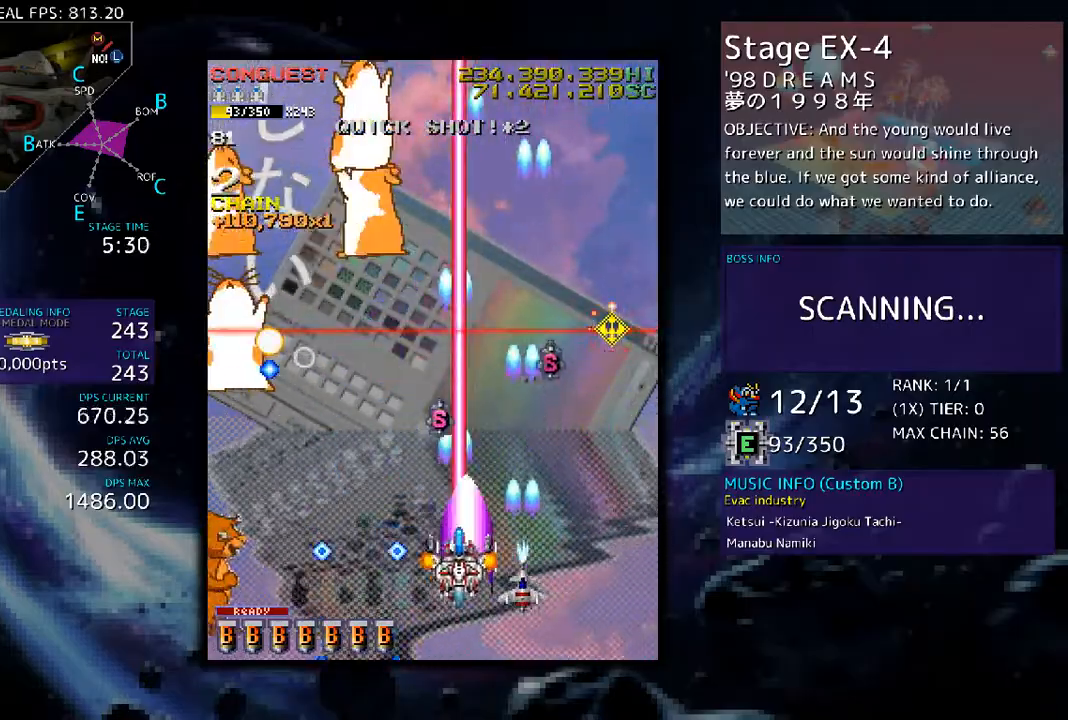
{"buttons": [], "events": [[100, "DPAD_UP", "up"], [334, "DPAD_DOWN", "down"], [502, "DPAD_DOWN", "up"], [502, "DPAD_LEFT", "up"]]}
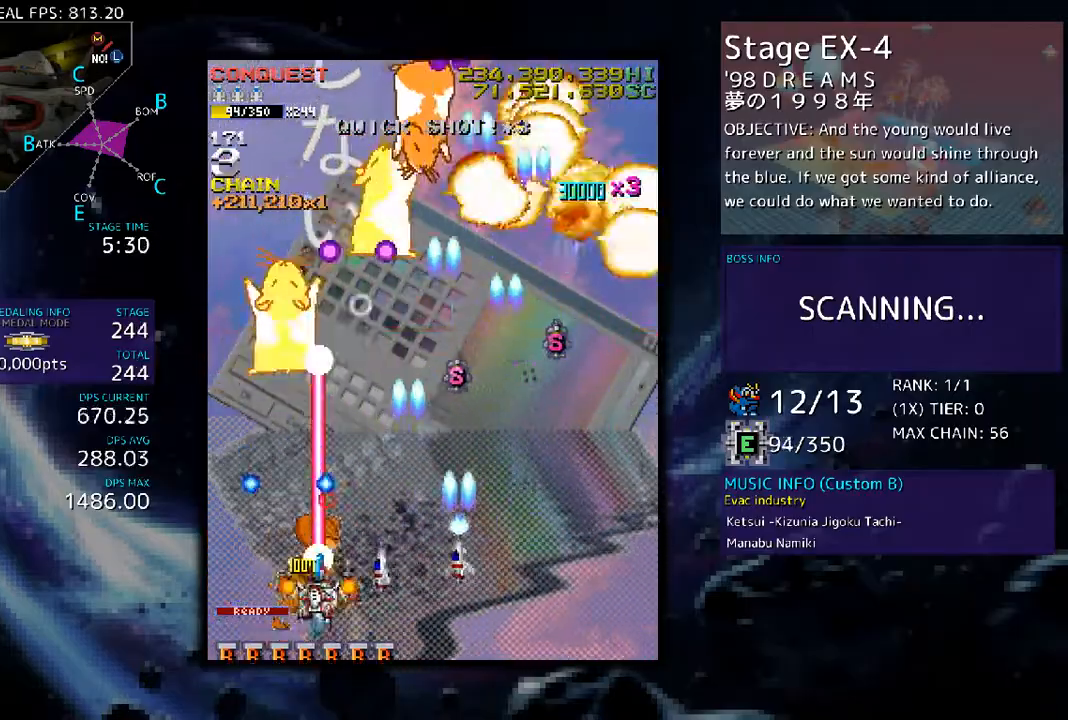
{"buttons": ["DPAD_UP", "DPAD_LEFT"], "events": [[134, "DPAD_RIGHT", "down"], [167, "DPAD_DOWN", "down"], [234, "DPAD_DOWN", "up"], [335, "DPAD_RIGHT", "up"], [502, "DPAD_LEFT", "down"], [502, "DPAD_UP", "down"]]}
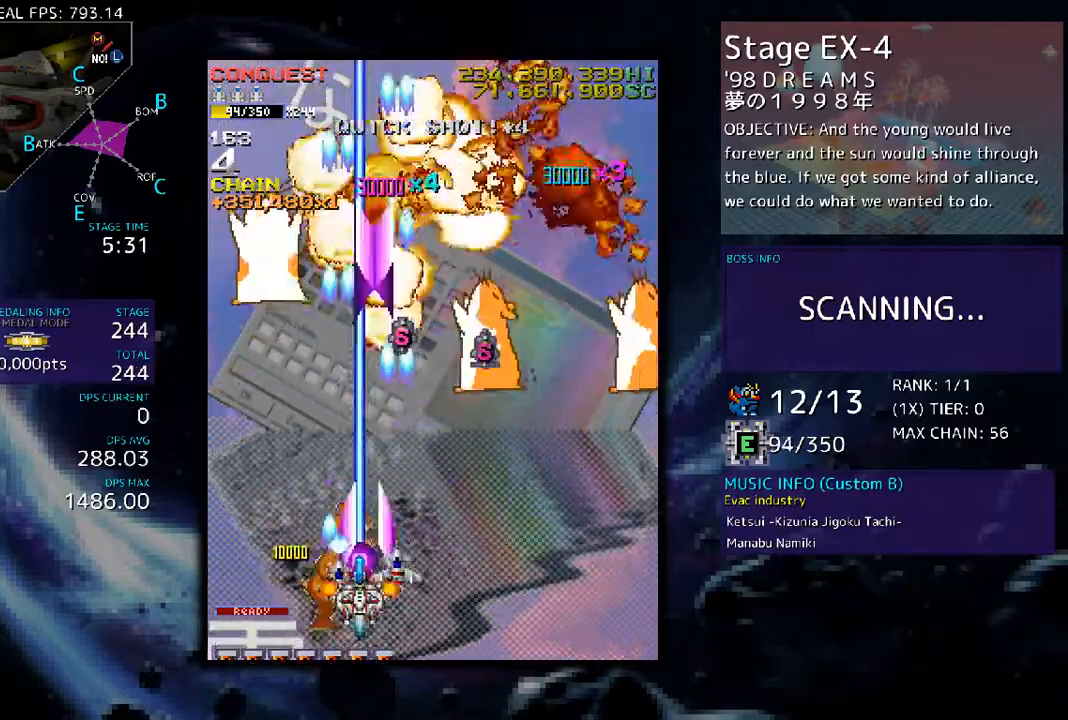
{"buttons": ["DPAD_RIGHT"], "events": [[134, "DPAD_UP", "up"], [167, "DPAD_LEFT", "up"], [234, "DPAD_DOWN", "down"], [234, "DPAD_RIGHT", "down"], [301, "DPAD_DOWN", "up"], [301, "DPAD_RIGHT", "up"], [335, "DPAD_LEFT", "down"], [435, "DPAD_LEFT", "up"], [469, "DPAD_RIGHT", "down"]]}
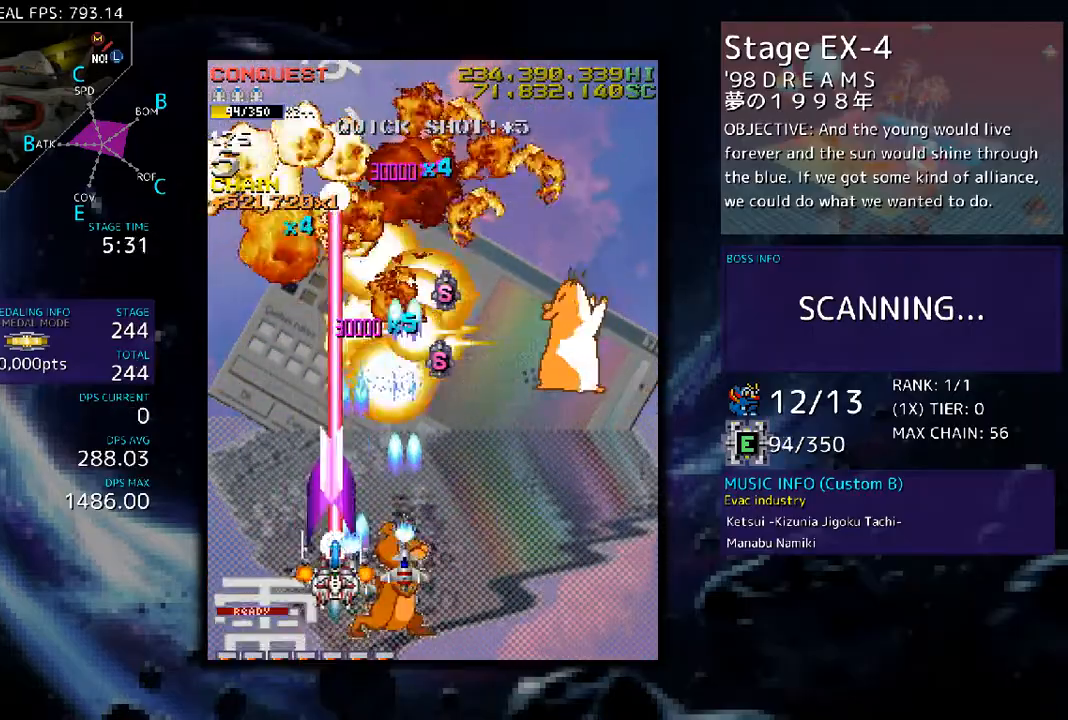
{"buttons": ["DPAD_RIGHT"], "events": []}
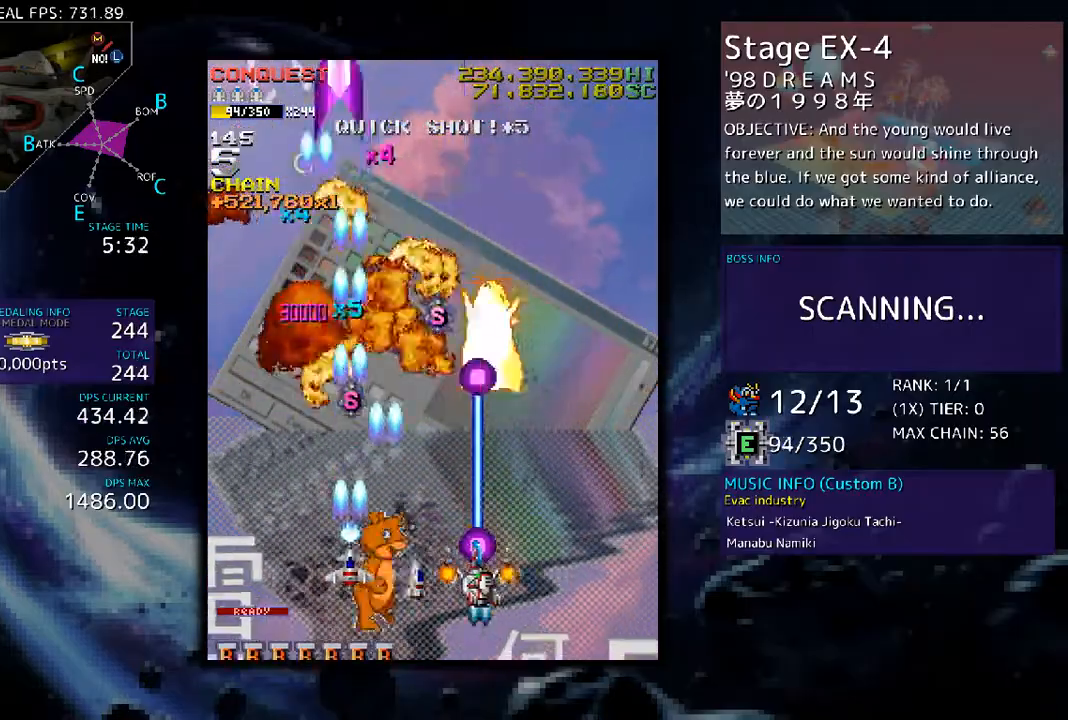
{"buttons": [], "events": [[34, "DPAD_RIGHT", "up"], [134, "DPAD_DOWN", "down"], [235, "DPAD_DOWN", "up"], [235, "DPAD_LEFT", "down"], [302, "DPAD_LEFT", "up"]]}
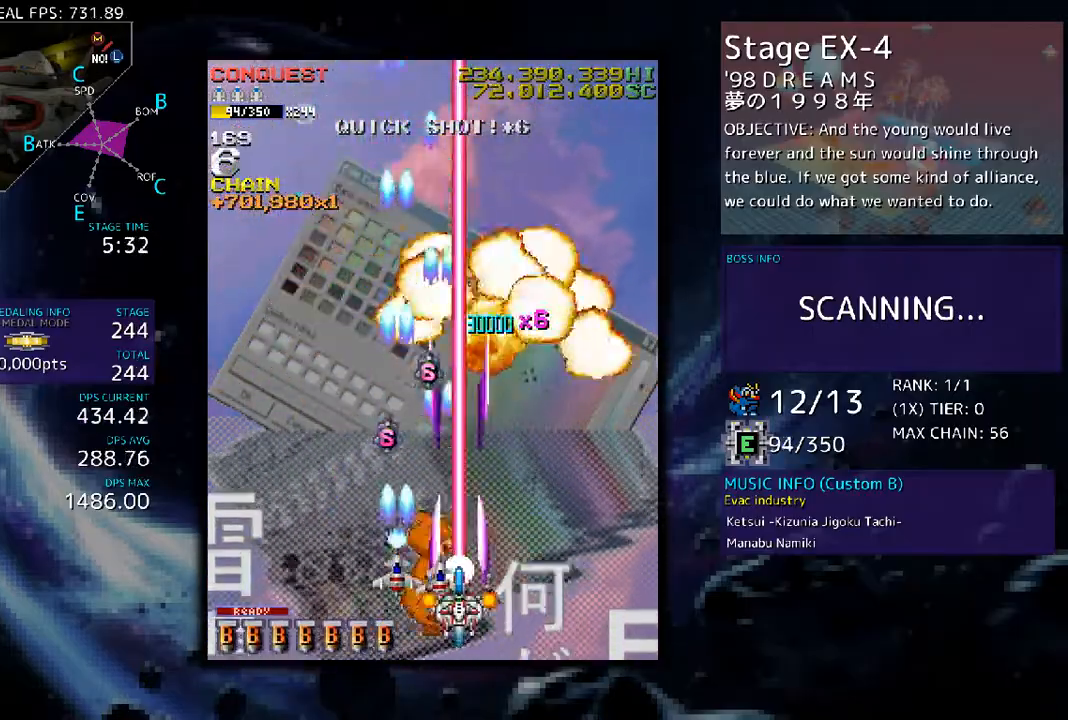
{"buttons": ["DPAD_UP"], "events": [[134, "DPAD_UP", "down"], [201, "DPAD_LEFT", "down"], [335, "DPAD_LEFT", "up"]]}
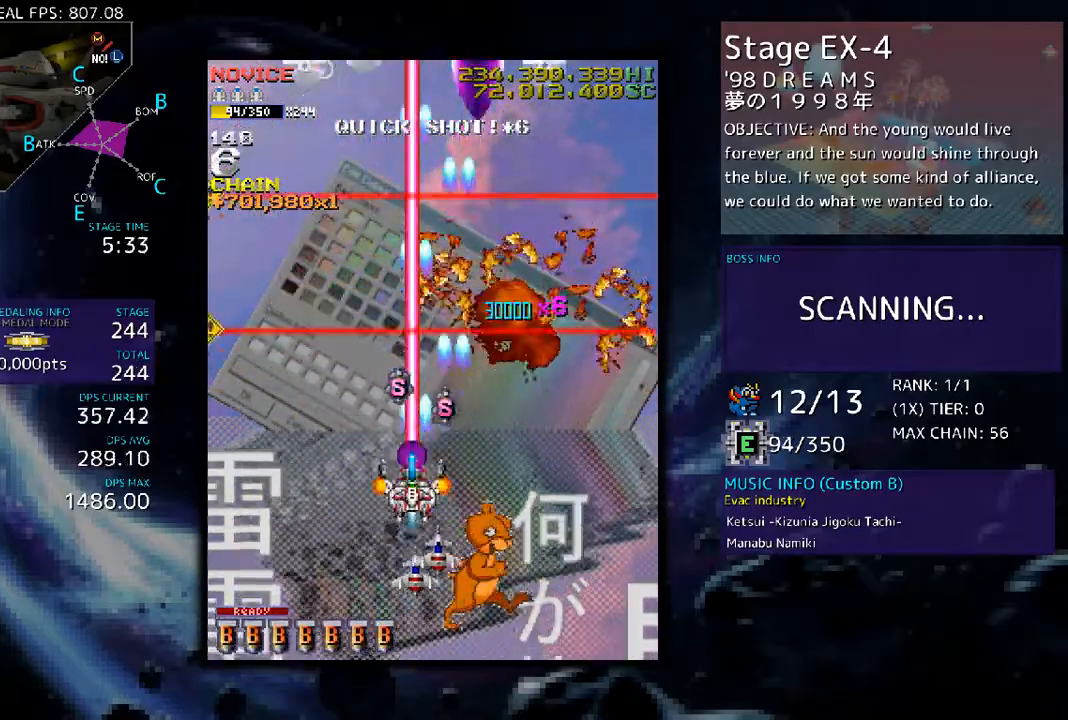
{"buttons": ["DPAD_RIGHT"], "events": [[134, "DPAD_LEFT", "down"], [301, "DPAD_LEFT", "up"], [368, "DPAD_RIGHT", "down"], [435, "DPAD_UP", "up"]]}
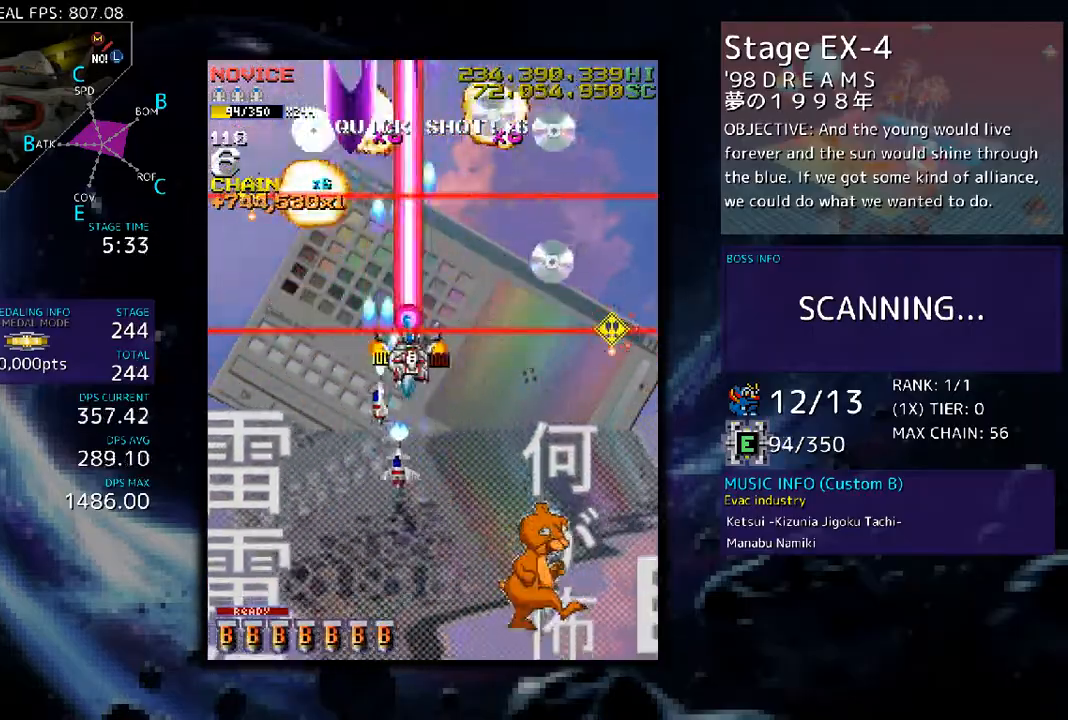
{"buttons": ["DPAD_DOWN", "DPAD_LEFT"], "events": [[33, "DPAD_DOWN", "down"], [435, "DPAD_RIGHT", "up"], [468, "DPAD_LEFT", "down"]]}
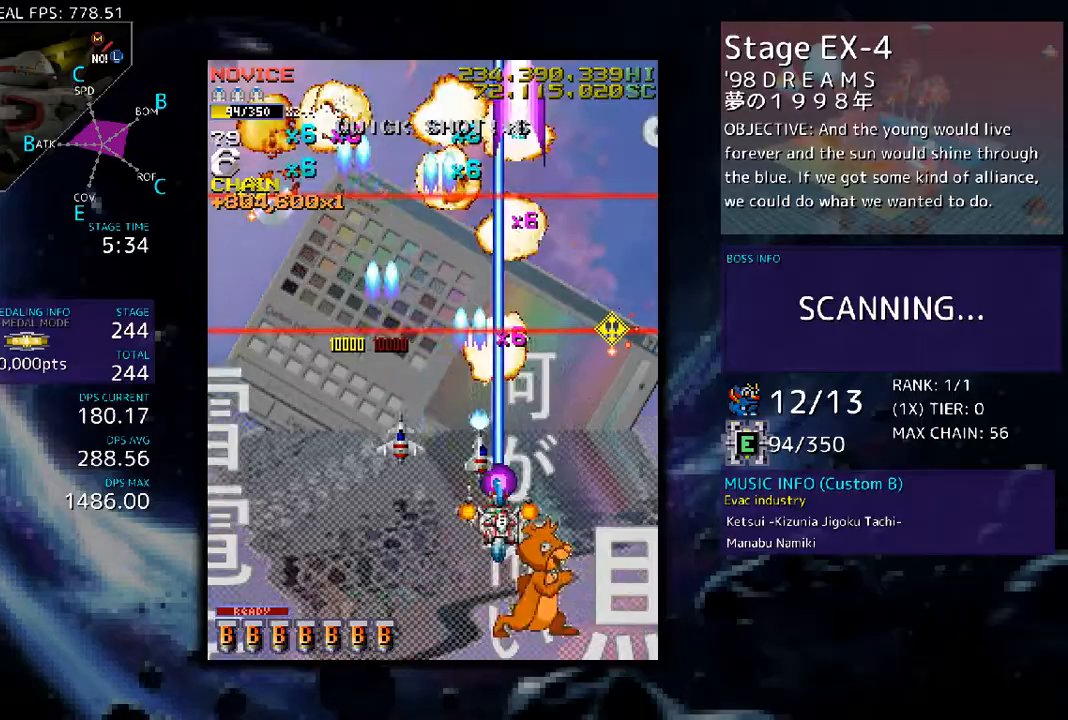
{"buttons": ["DPAD_LEFT"], "events": [[301, "DPAD_DOWN", "up"]]}
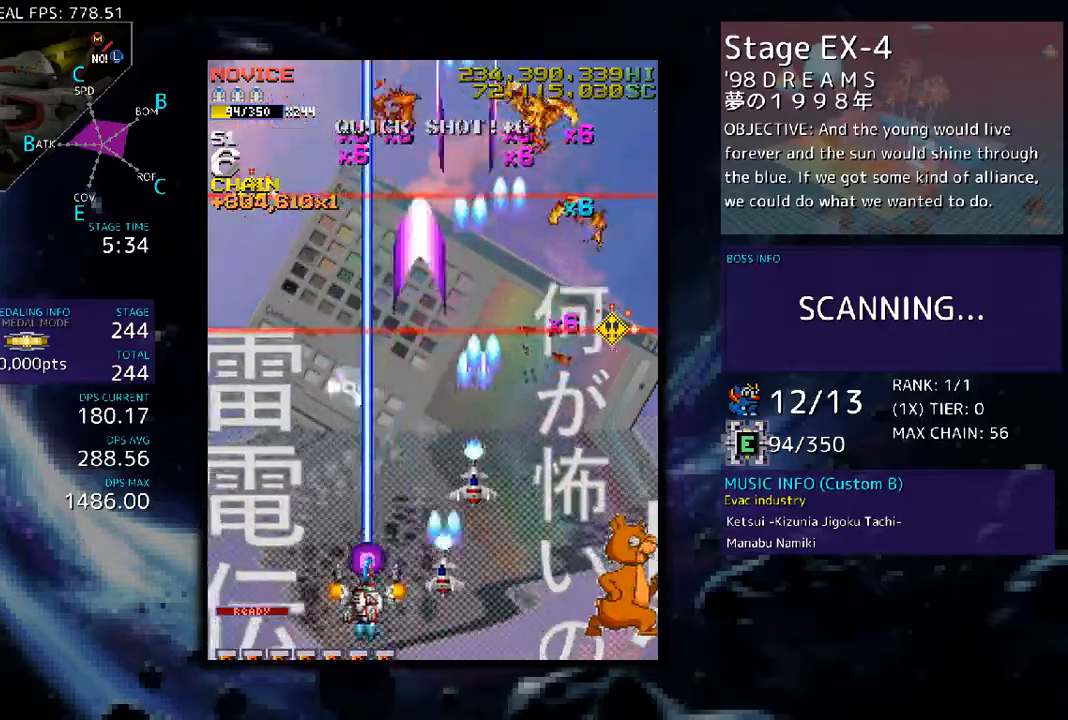
{"buttons": [], "events": [[67, "DPAD_DOWN", "down"], [67, "DPAD_LEFT", "up"], [167, "DPAD_RIGHT", "down"], [201, "DPAD_DOWN", "up"], [368, "DPAD_RIGHT", "up"]]}
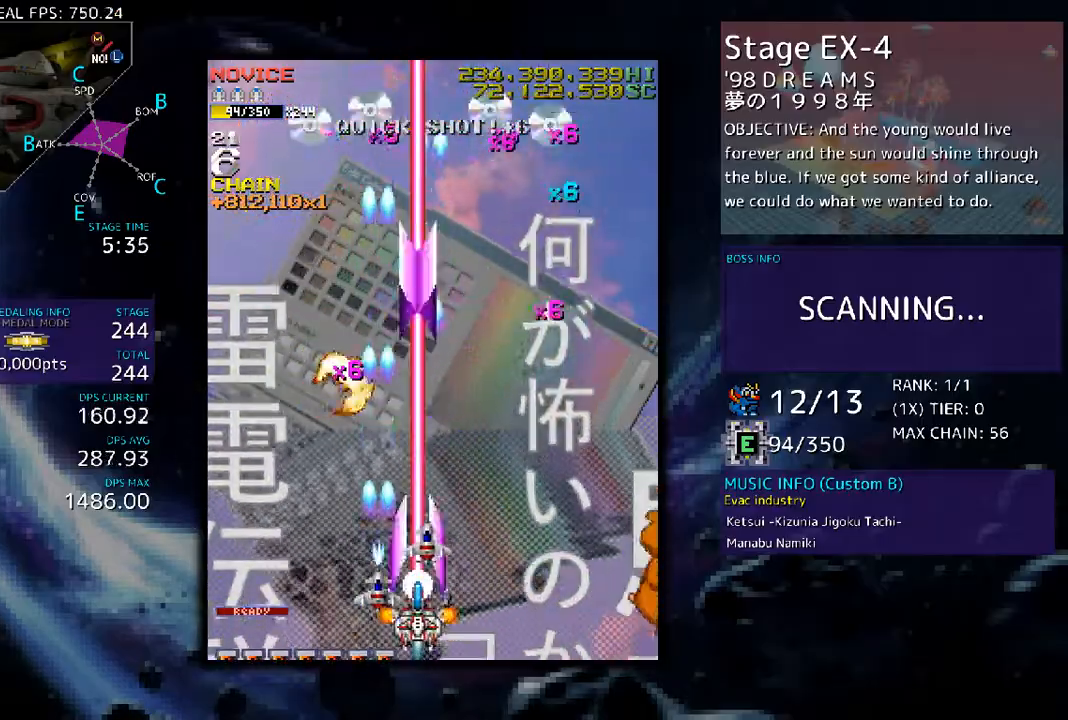
{"buttons": ["DPAD_LEFT"], "events": [[502, "DPAD_LEFT", "down"]]}
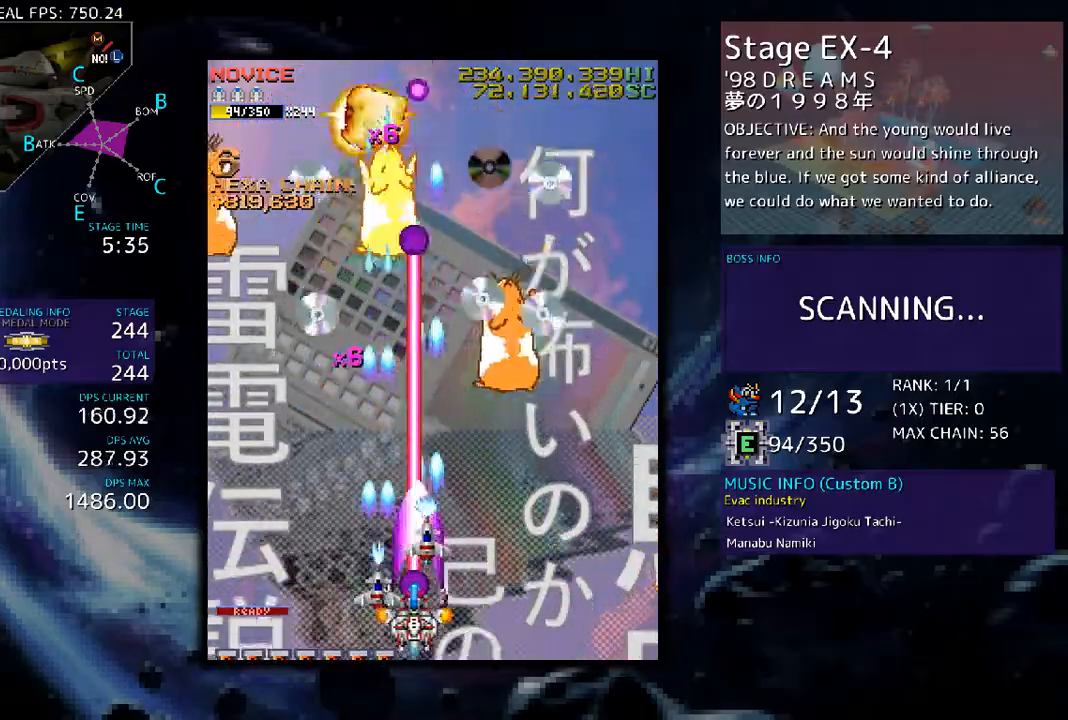
{"buttons": ["DPAD_RIGHT"], "events": [[268, "DPAD_LEFT", "up"], [301, "DPAD_DOWN", "down"], [301, "DPAD_RIGHT", "down"], [402, "DPAD_DOWN", "up"]]}
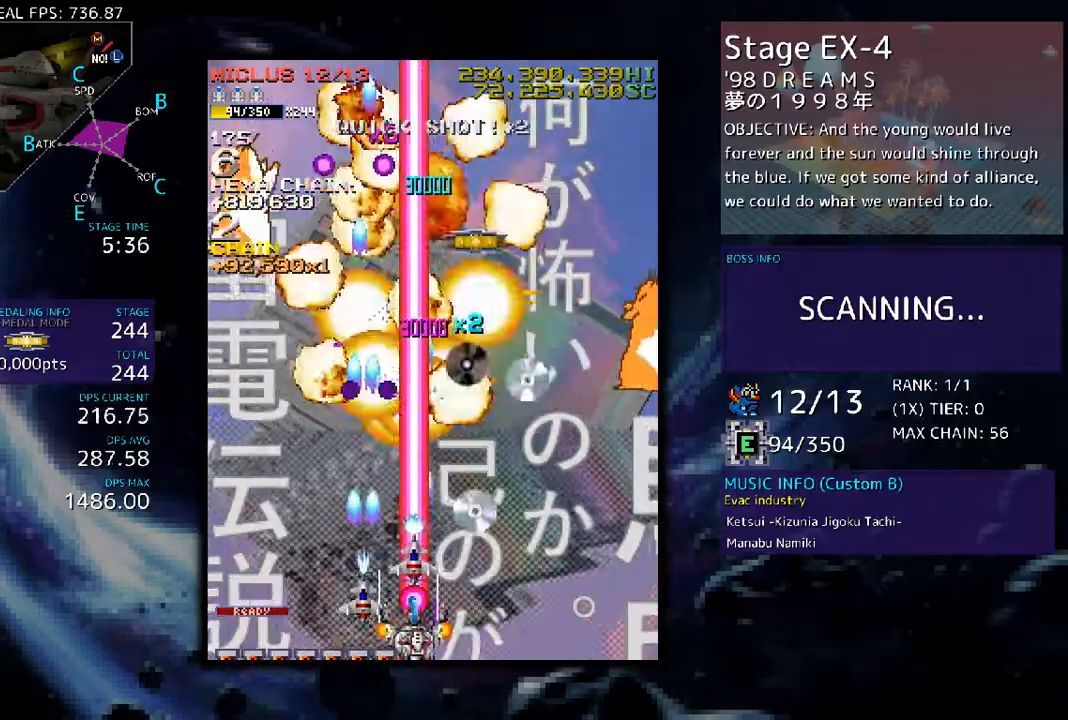
{"buttons": ["DPAD_UP", "DPAD_RIGHT"], "events": [[34, "DPAD_DOWN", "down"], [268, "DPAD_DOWN", "up"], [402, "DPAD_UP", "down"]]}
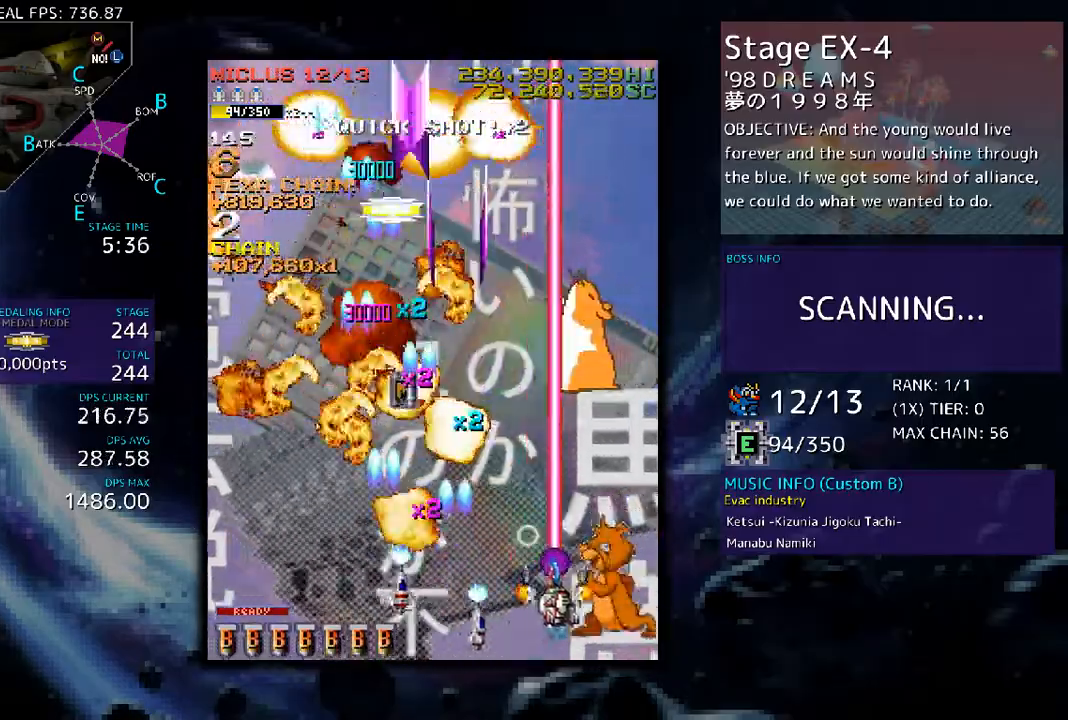
{"buttons": ["DPAD_LEFT"], "events": [[67, "DPAD_RIGHT", "up"], [235, "DPAD_UP", "up"], [369, "DPAD_LEFT", "down"]]}
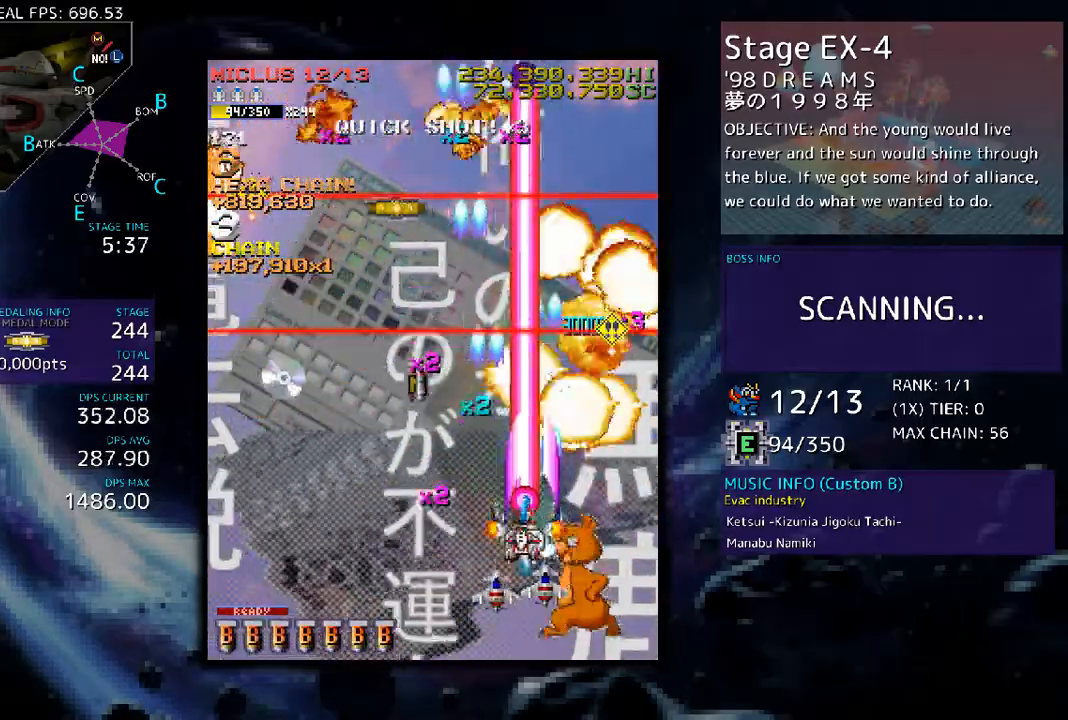
{"buttons": ["DPAD_DOWN", "DPAD_LEFT"], "events": [[33, "DPAD_DOWN", "down"]]}
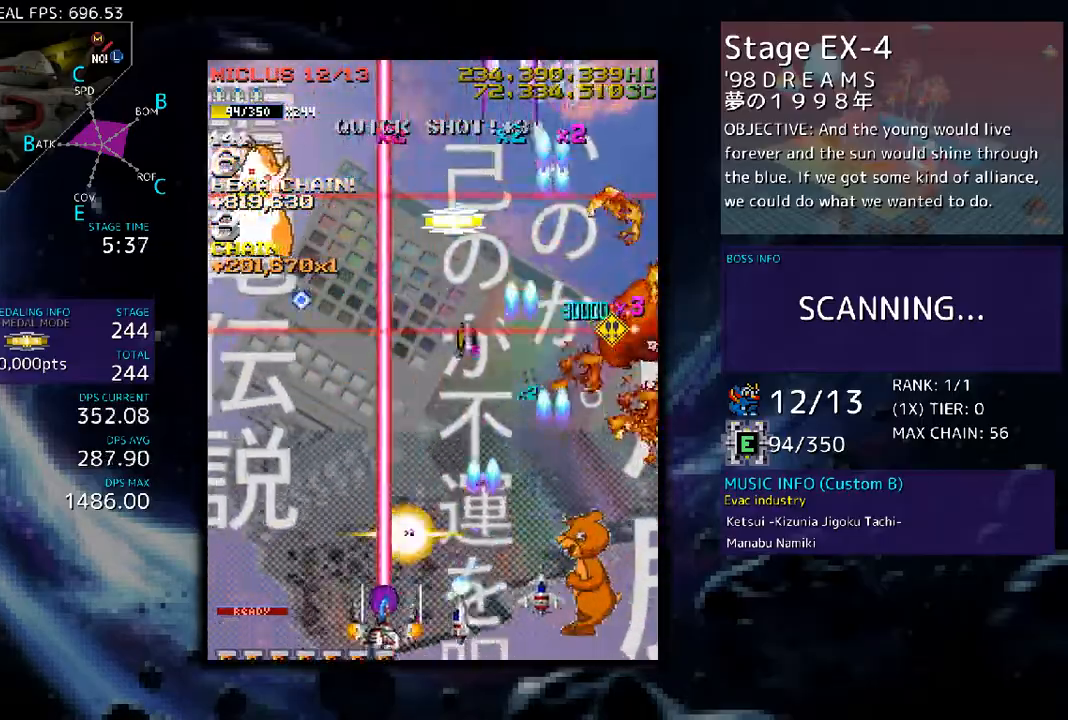
{"buttons": ["DPAD_RIGHT"], "events": [[33, "DPAD_DOWN", "up"], [268, "DPAD_LEFT", "up"], [301, "DPAD_DOWN", "down"], [301, "DPAD_RIGHT", "down"], [401, "DPAD_DOWN", "up"], [401, "DPAD_RIGHT", "up"], [468, "DPAD_RIGHT", "down"]]}
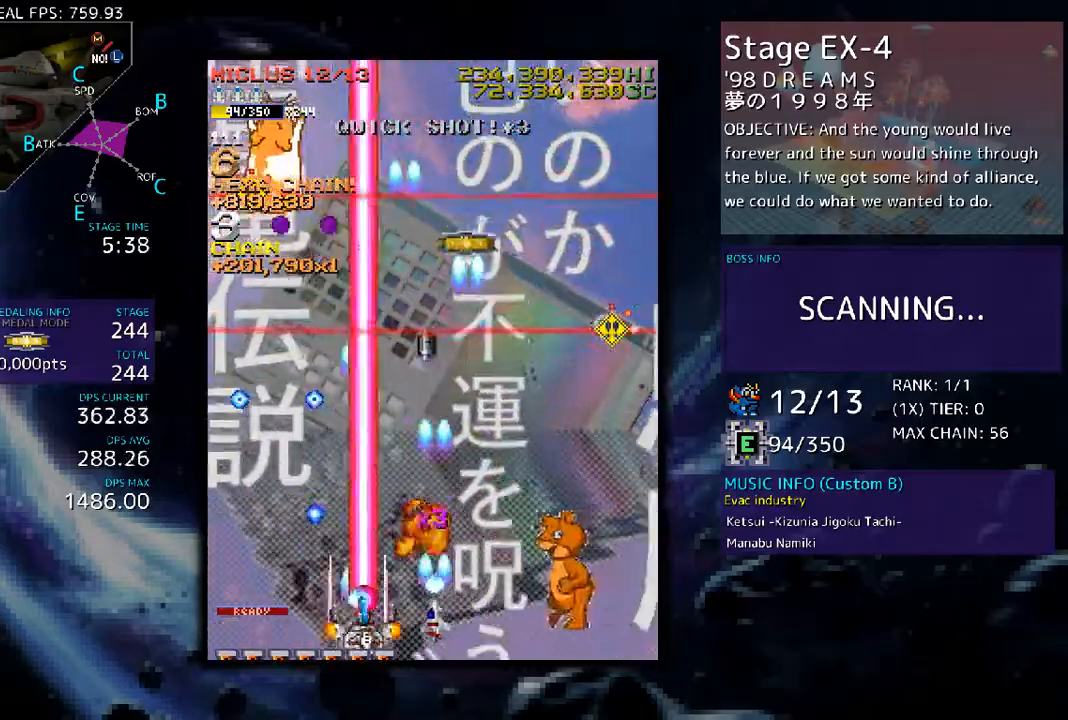
{"buttons": ["DPAD_UP"], "events": [[67, "DPAD_RIGHT", "up"], [301, "DPAD_UP", "down"]]}
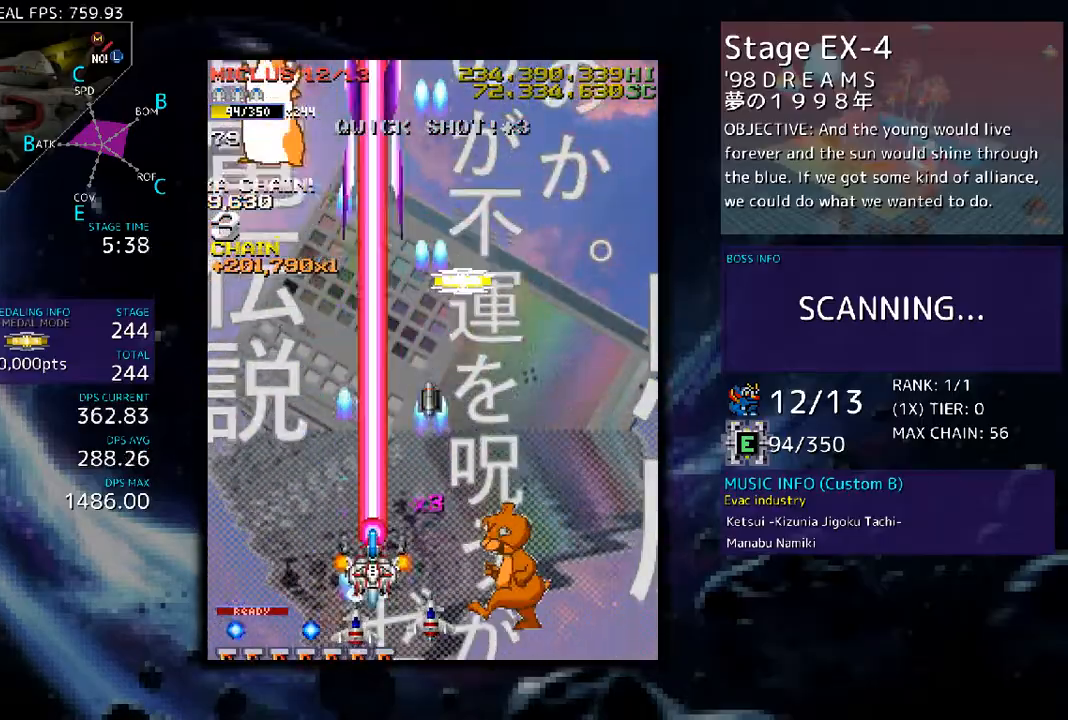
{"buttons": ["DPAD_RIGHT"], "events": [[67, "DPAD_LEFT", "down"], [67, "DPAD_UP", "up"], [301, "DPAD_LEFT", "up"], [469, "DPAD_RIGHT", "down"]]}
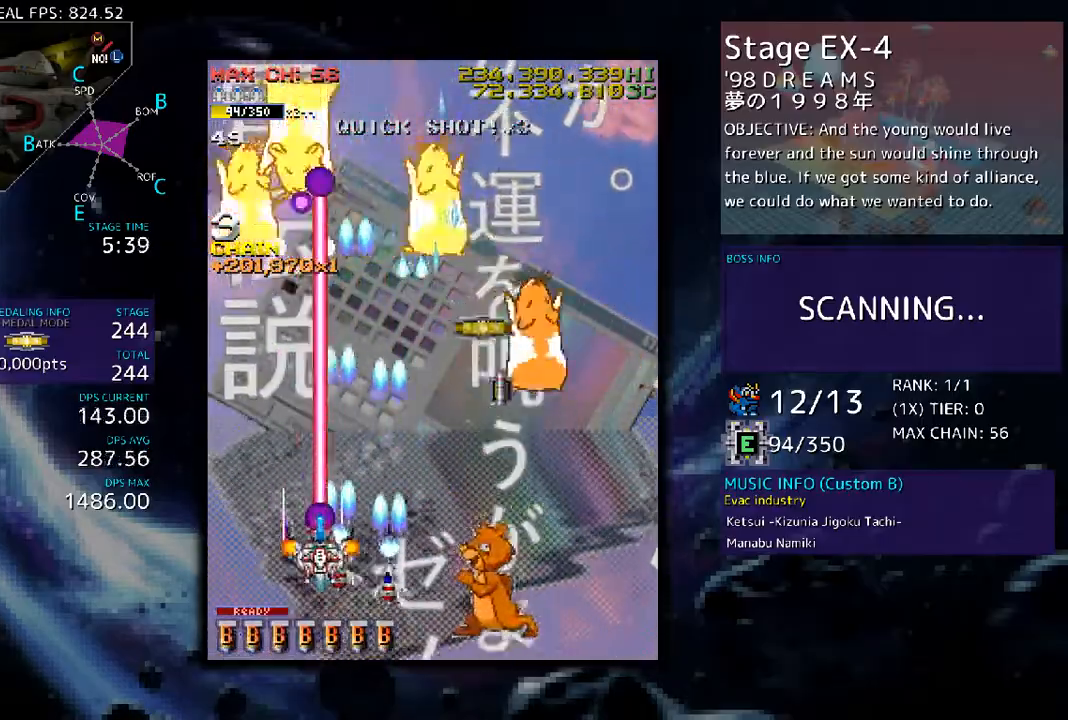
{"buttons": ["DPAD_RIGHT"], "events": [[335, "DPAD_RIGHT", "up"], [402, "DPAD_RIGHT", "down"]]}
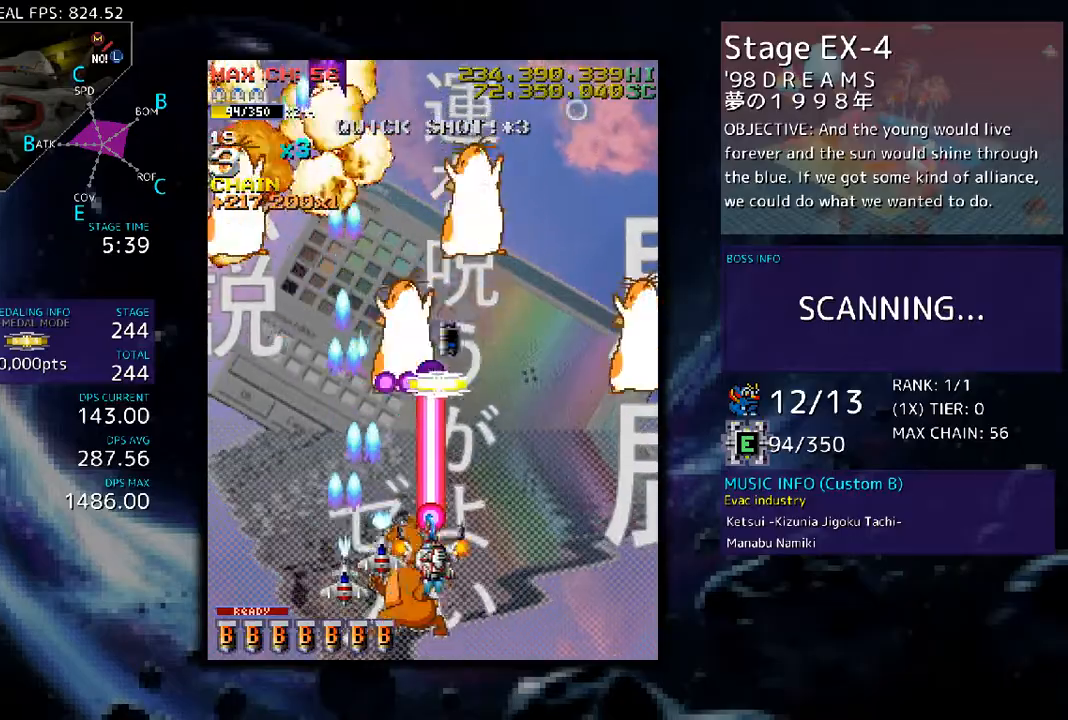
{"buttons": ["DPAD_UP"], "events": [[134, "DPAD_RIGHT", "up"], [302, "DPAD_LEFT", "down"], [302, "DPAD_UP", "down"], [503, "DPAD_LEFT", "up"]]}
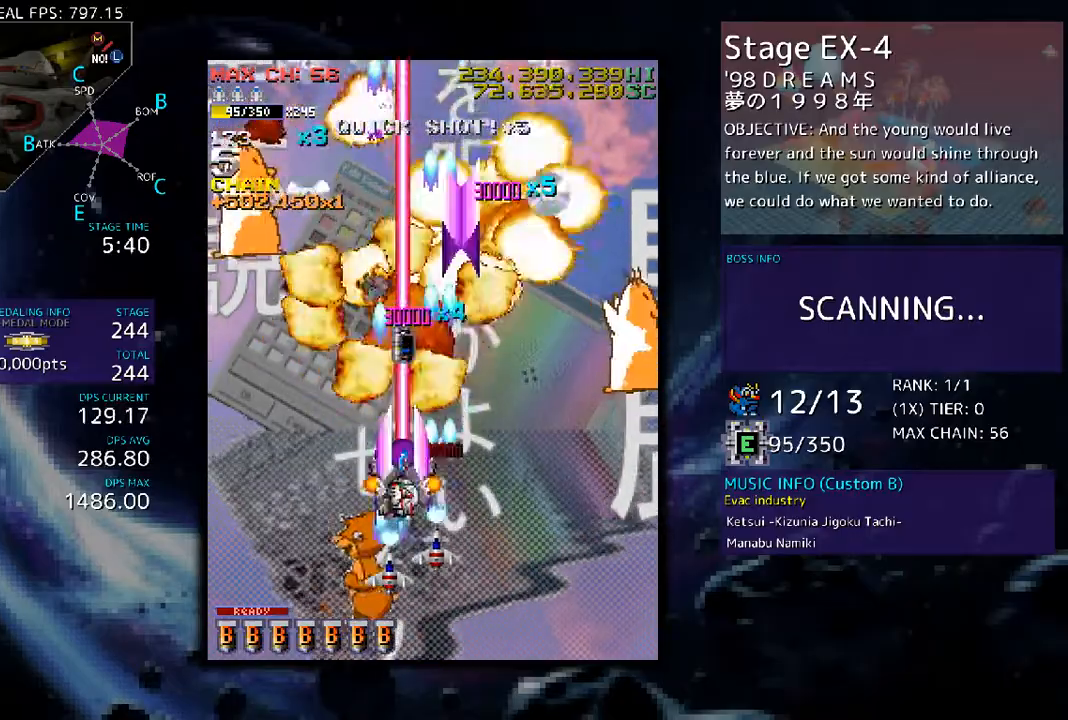
{"buttons": ["DPAD_DOWN", "DPAD_RIGHT"], "events": [[134, "DPAD_LEFT", "down"], [200, "DPAD_LEFT", "up"], [301, "DPAD_RIGHT", "down"], [368, "DPAD_UP", "up"], [401, "DPAD_DOWN", "down"]]}